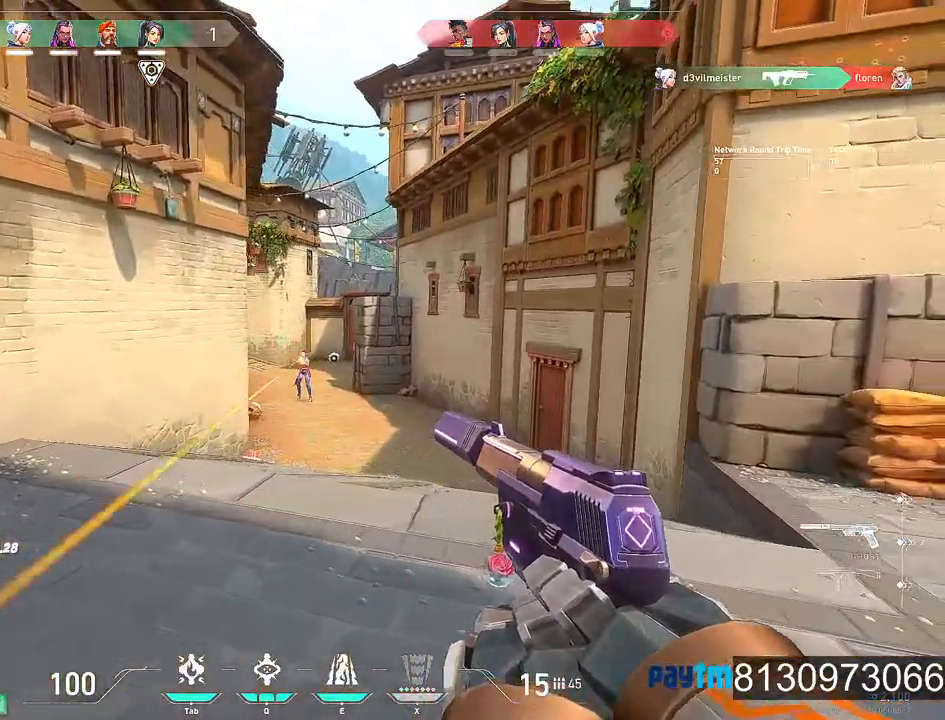
Gameplay with keyboard and mouse; each line is a JSON object with the keys and mouse buttons held at the frame after it. "events" lists presses ("down") and releases ("up") of "1", "2", "3", "4", "5", "a", "alt", "c", "caps_lock", "ctrl", "d", "e", "f", "g", "q", "r", "s", "shift", "space", "t", "tab", "v", "w", "x", "z", "mouse_left", "mouse_wheel" and "mouse_right" between this image and that frame as [ms after this image, input, new state], when the widget could be followed in between. "mouse_left", "mouse_wheel", "mouse_right" = the "left", "wheel", "right" buttons of the "mouse" list. No other keys are recorded. "wheel" means that the mouse wheel is clicked or scrolled. "mouse_move" is the direction in which the mouse moves at that frame (one of eight, or "still"), when it could be read.
{"keys": ["d"], "mouse": [], "mouse_move": "still", "events": [[50, "mouse_left", "down"], [150, "mouse_left", "up"], [384, "mouse_left", "down"], [467, "mouse_left", "up"]]}
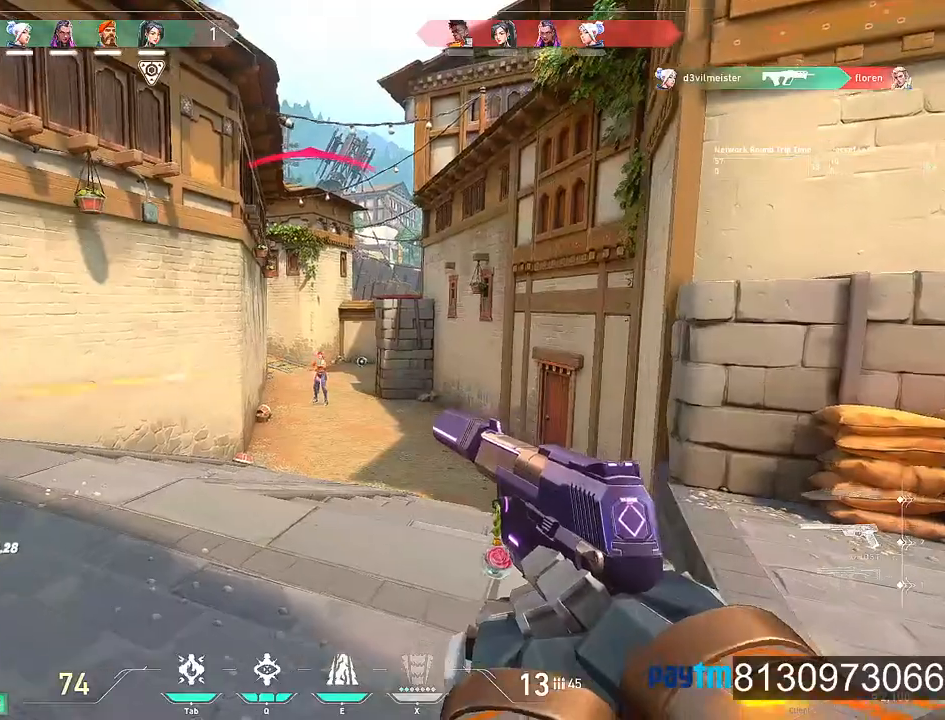
{"keys": ["d"], "mouse": [], "mouse_move": "still", "events": [[300, "mouse_left", "down"], [400, "mouse_left", "up"]]}
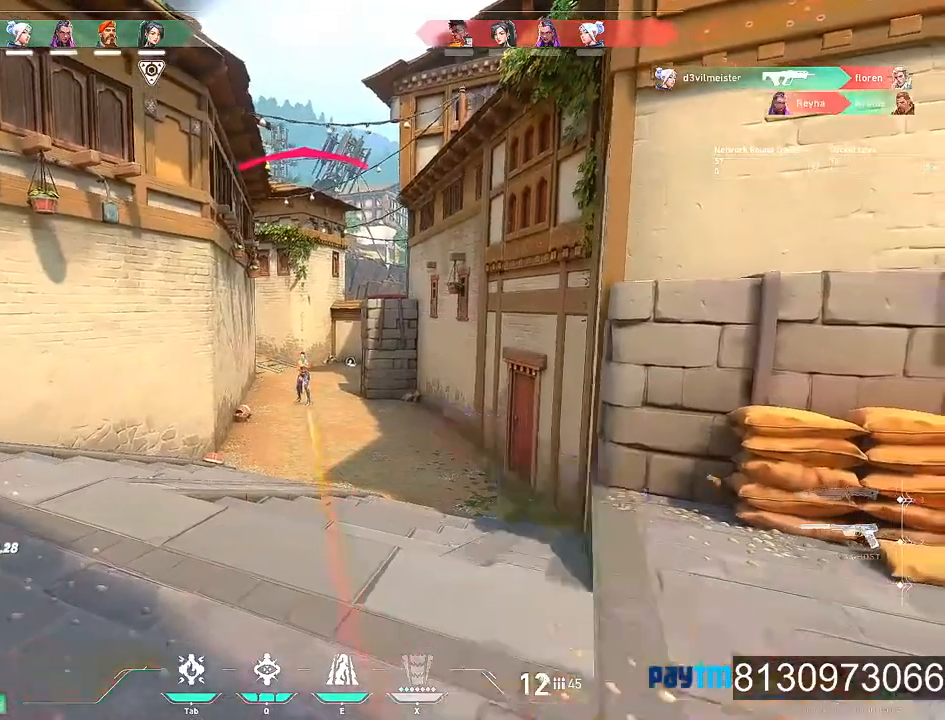
{"keys": [], "mouse": ["left"], "mouse_move": "still", "events": [[34, "mouse_left", "down"], [184, "mouse_left", "up"], [267, "mouse_left", "down"], [367, "mouse_left", "up"], [467, "d", "up"], [467, "mouse_left", "down"]]}
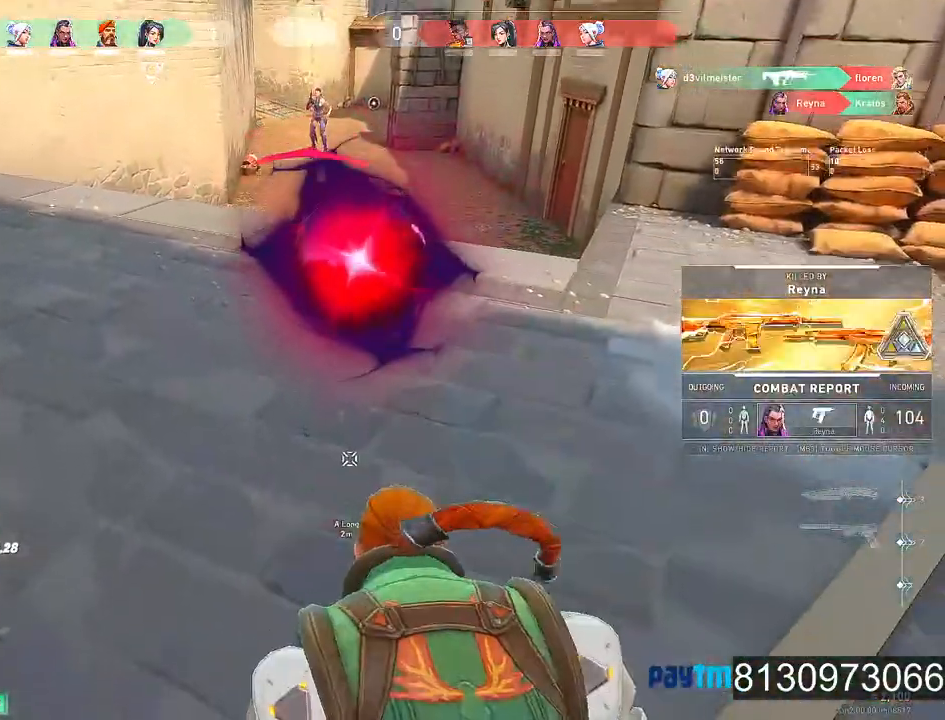
{"keys": [], "mouse": [], "mouse_move": "still", "events": [[50, "mouse_left", "up"], [150, "mouse_left", "down"], [234, "mouse_left", "up"], [334, "mouse_left", "down"], [434, "mouse_left", "up"]]}
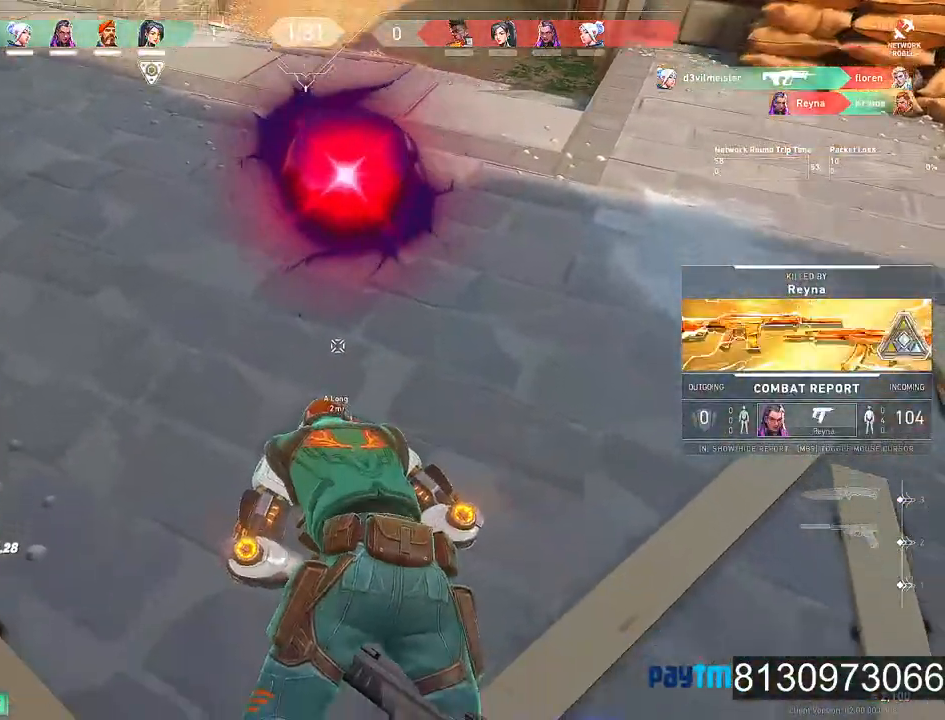
{"keys": [], "mouse": ["left"], "mouse_move": "still", "events": [[17, "mouse_left", "down"], [117, "mouse_left", "up"], [217, "mouse_left", "down"], [300, "mouse_left", "up"], [450, "mouse_left", "down"]]}
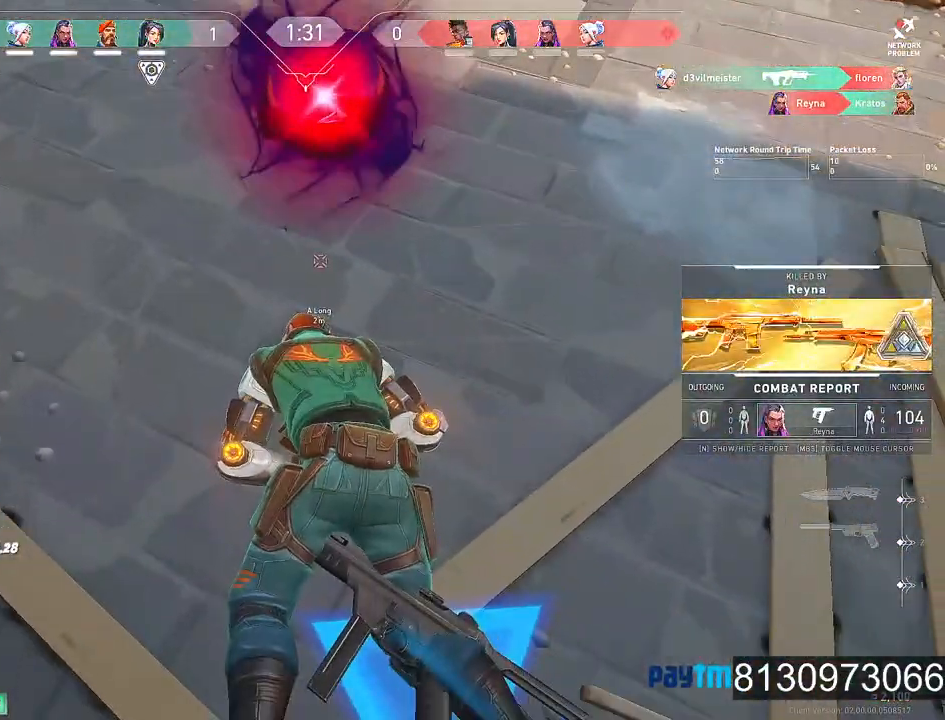
{"keys": [], "mouse": ["left"], "mouse_move": "still", "events": [[34, "mouse_left", "up"], [134, "mouse_left", "down"], [267, "mouse_left", "up"], [417, "mouse_left", "down"]]}
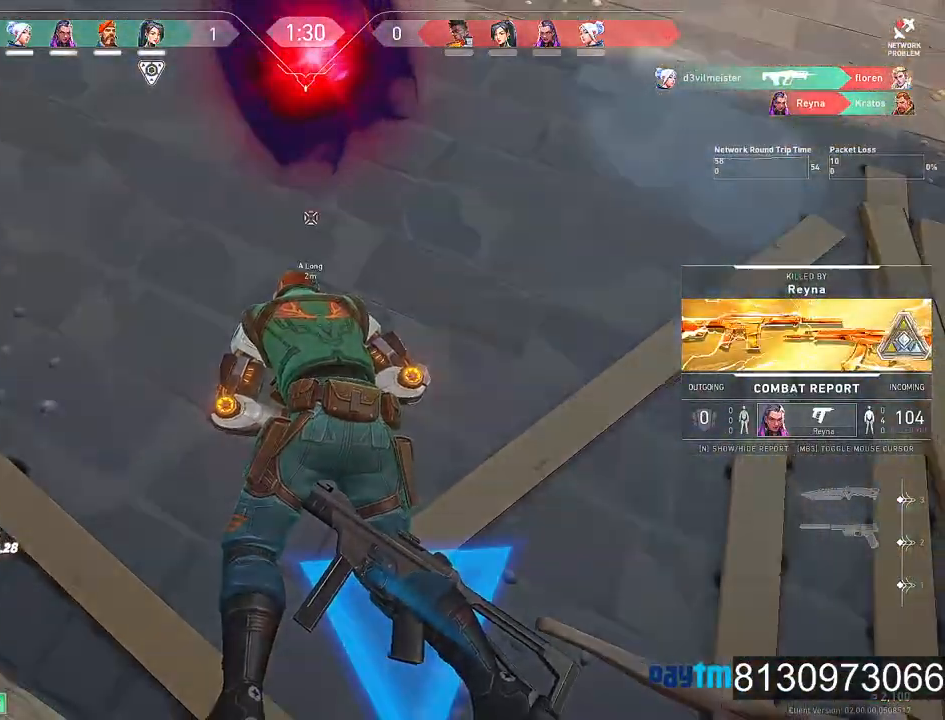
{"keys": [], "mouse": [], "mouse_move": "still", "events": [[50, "mouse_left", "up"], [234, "mouse_left", "down"], [384, "mouse_left", "up"]]}
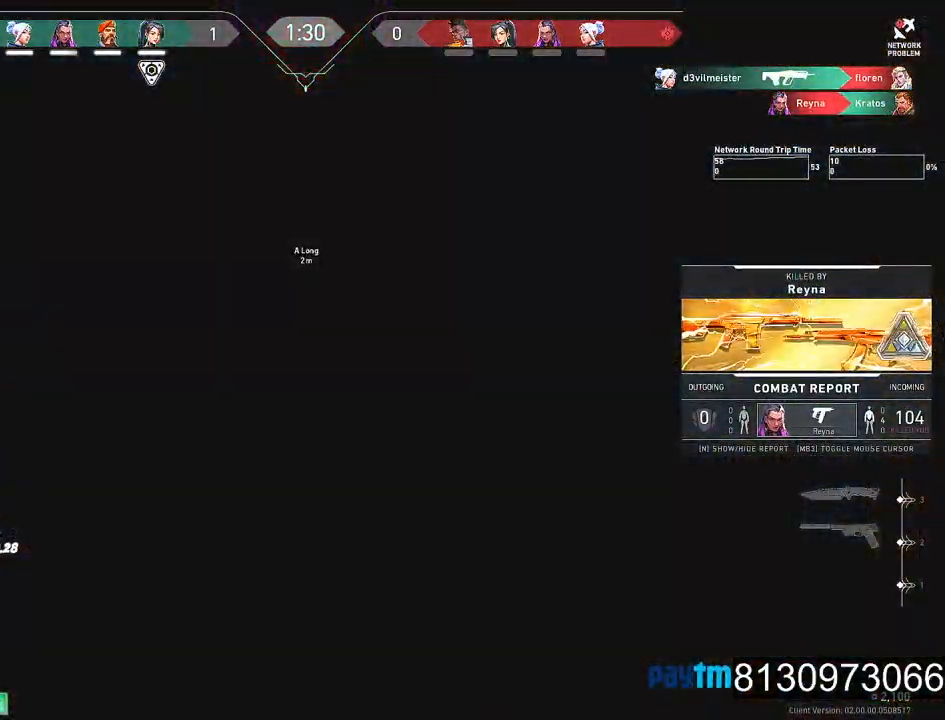
{"keys": [], "mouse": [], "mouse_move": "still", "events": []}
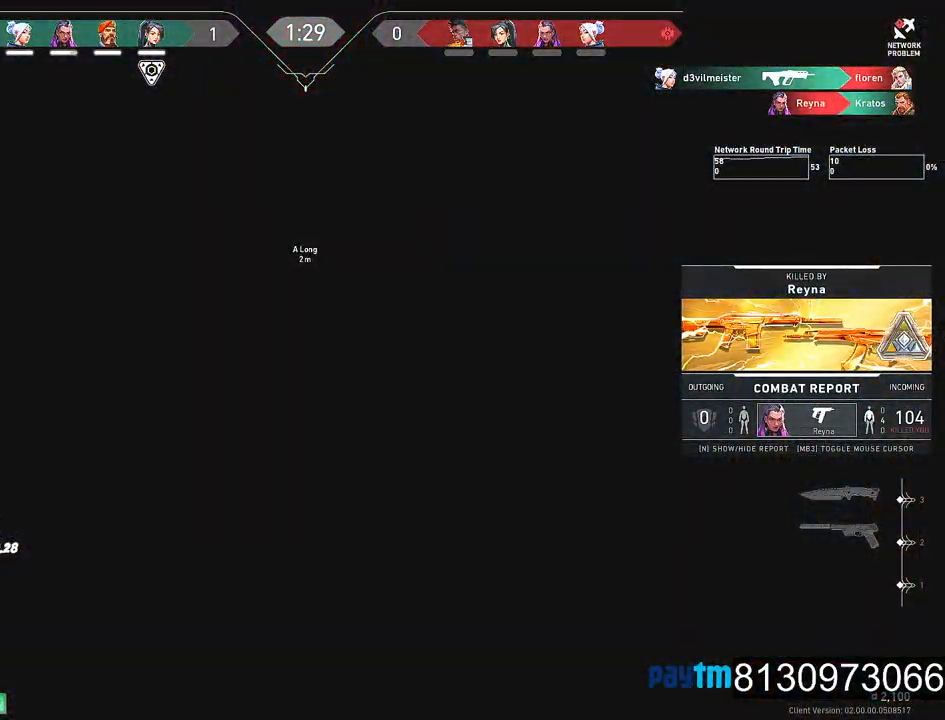
{"keys": [], "mouse": [], "mouse_move": "still", "events": []}
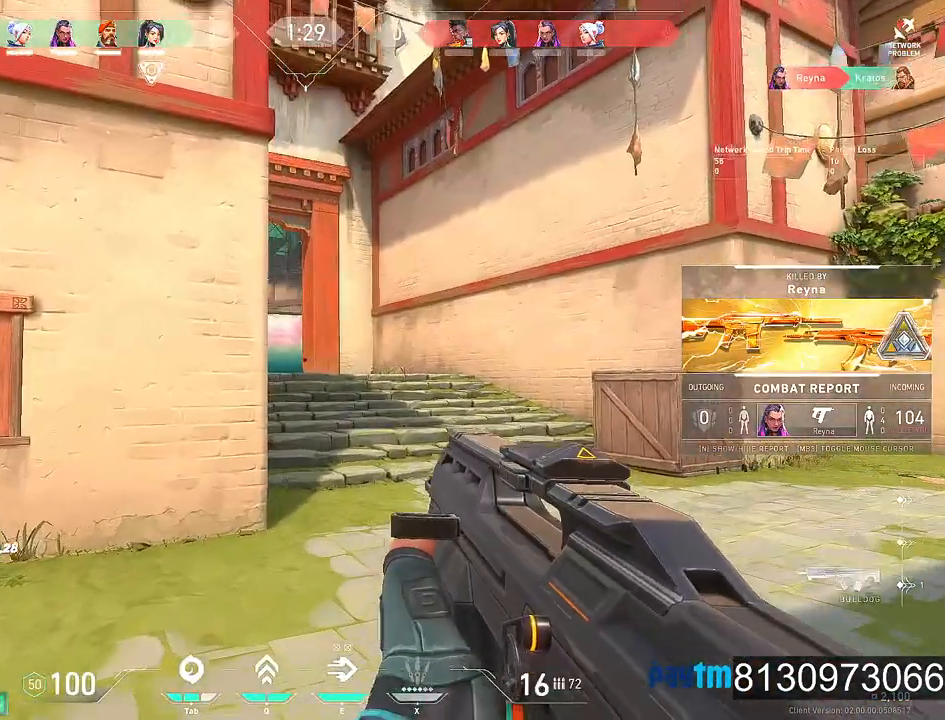
{"keys": ["alt"], "mouse": [], "mouse_move": "still", "events": [[484, "alt", "down"]]}
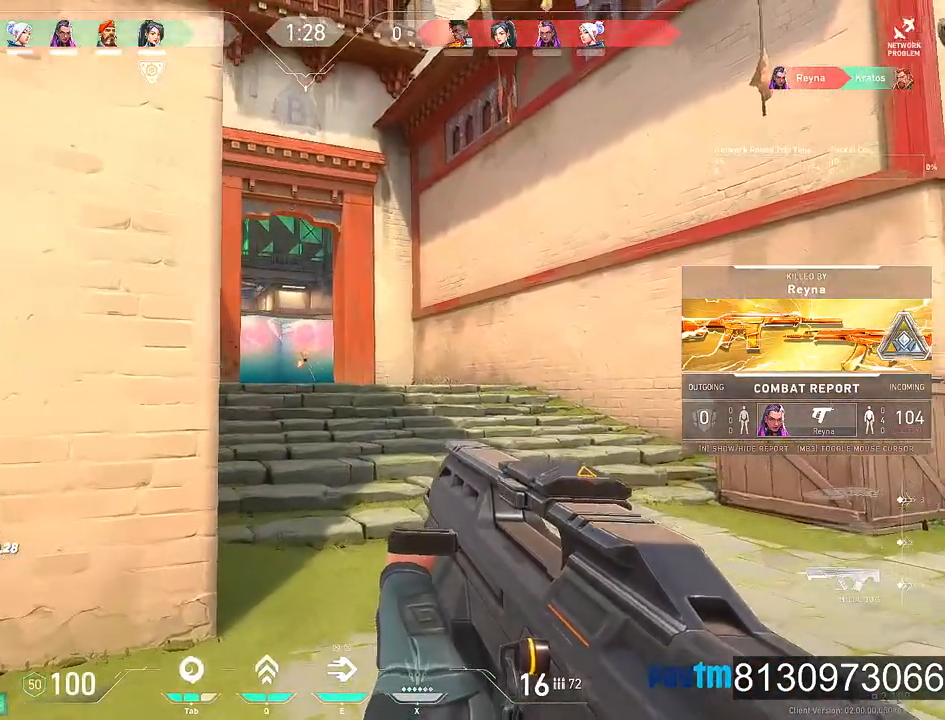
{"keys": [], "mouse": [], "mouse_move": "still", "events": [[117, "tab", "down"], [300, "alt", "up"], [300, "tab", "up"]]}
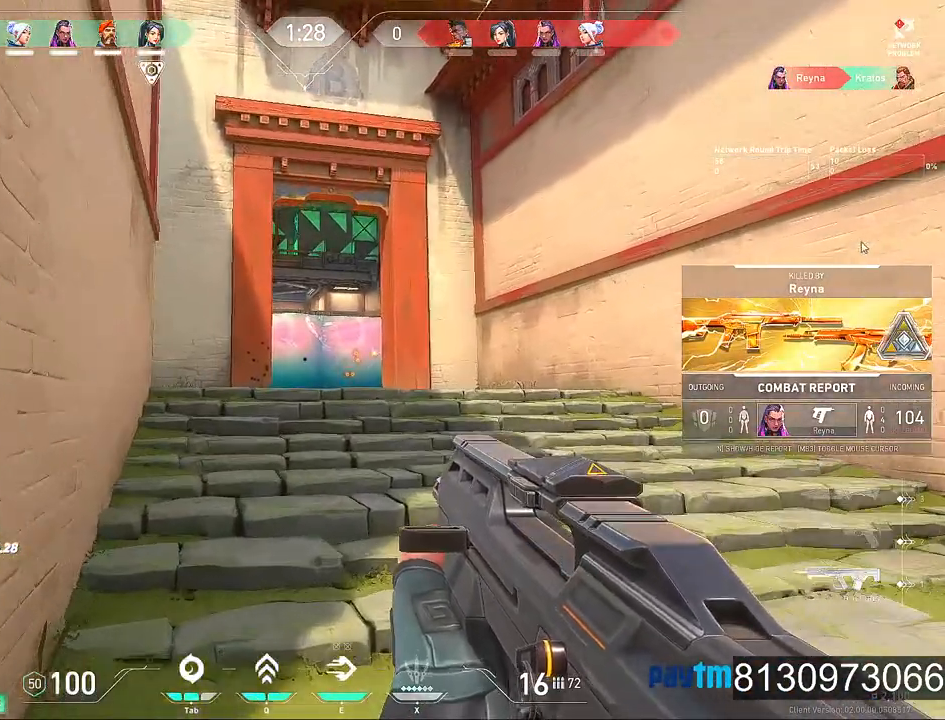
{"keys": ["alt", "tab"], "mouse": [], "mouse_move": "still", "events": [[467, "alt", "down"], [500, "tab", "down"]]}
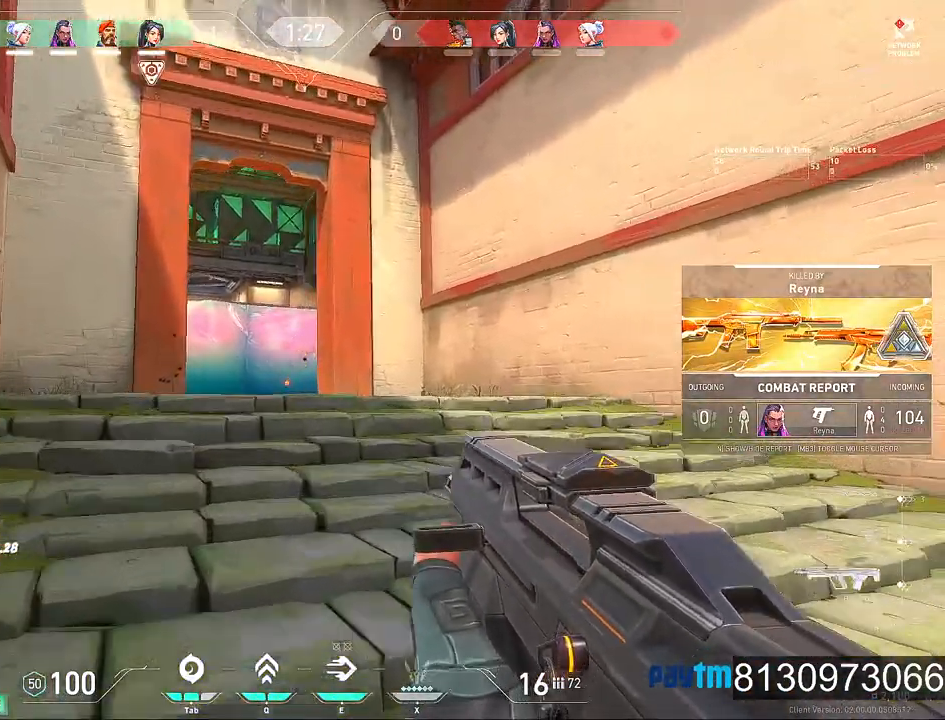
{"keys": [], "mouse": [], "mouse_move": "still", "events": [[150, "alt", "up"], [150, "tab", "up"]]}
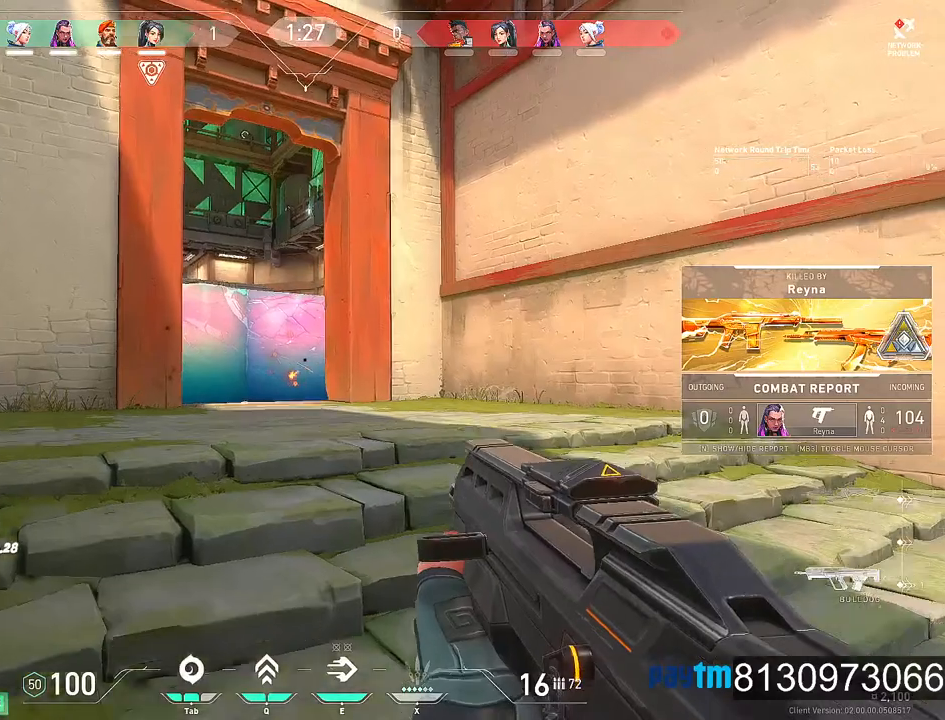
{"keys": ["tab"], "mouse": [], "mouse_move": "still", "events": [[300, "alt", "down"], [350, "tab", "down"], [484, "alt", "up"]]}
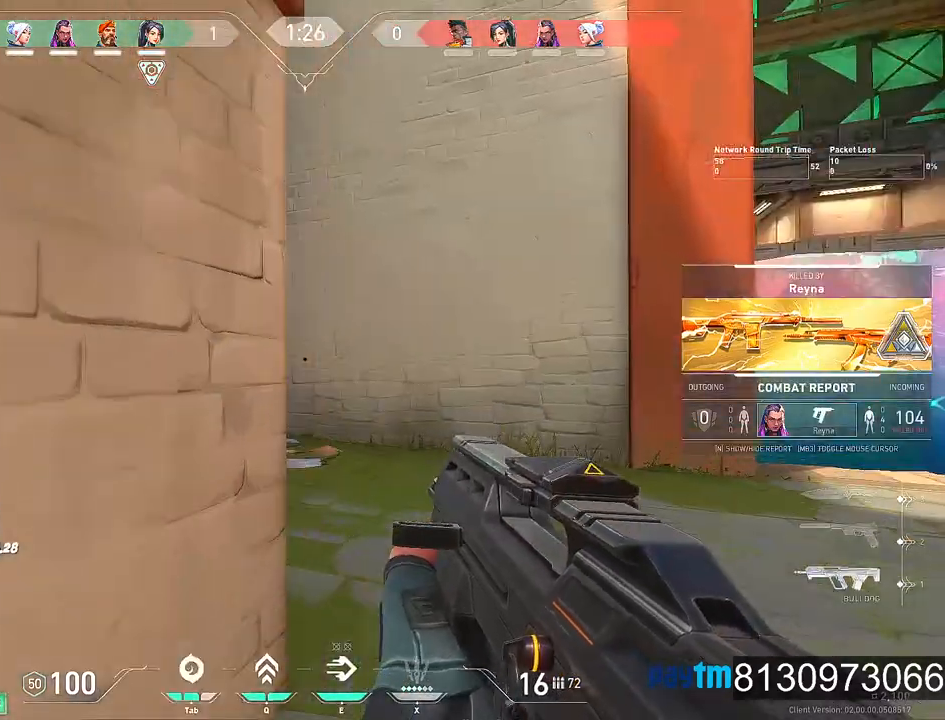
{"keys": [], "mouse": [], "mouse_move": "still", "events": [[34, "tab", "up"]]}
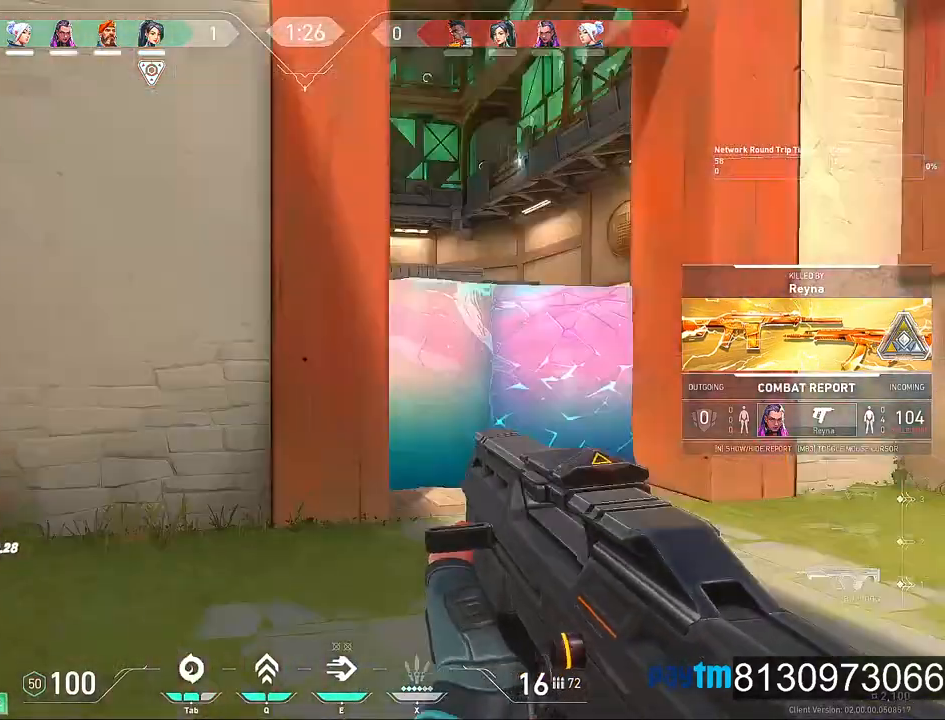
{"keys": [], "mouse": [], "mouse_move": "still", "events": []}
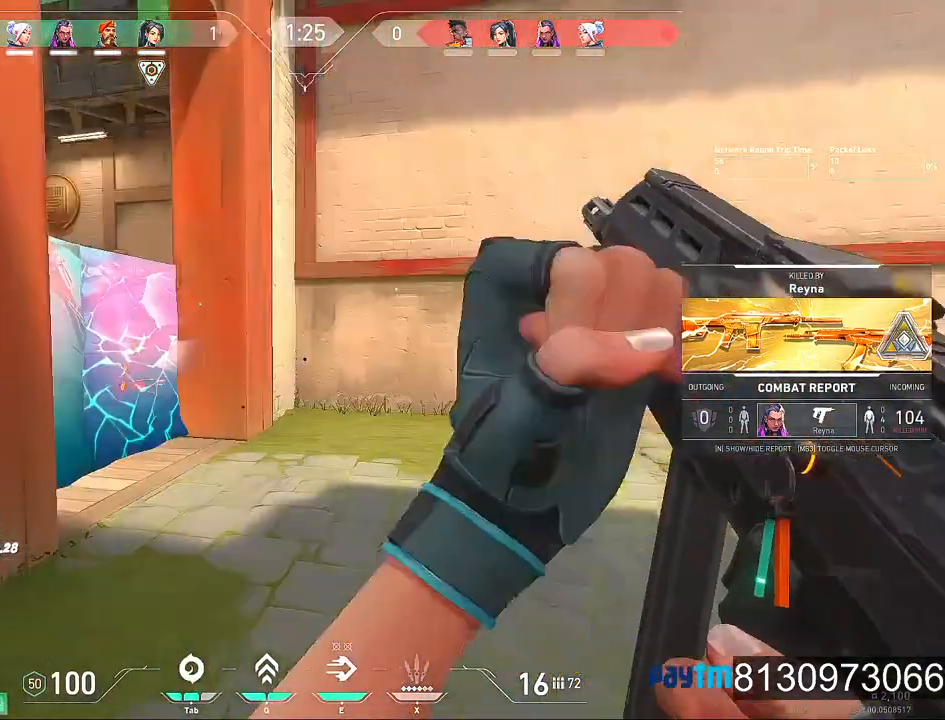
{"keys": ["alt"], "mouse": [], "mouse_move": "still", "events": [[217, "alt", "down"], [300, "tab", "down"], [400, "tab", "up"]]}
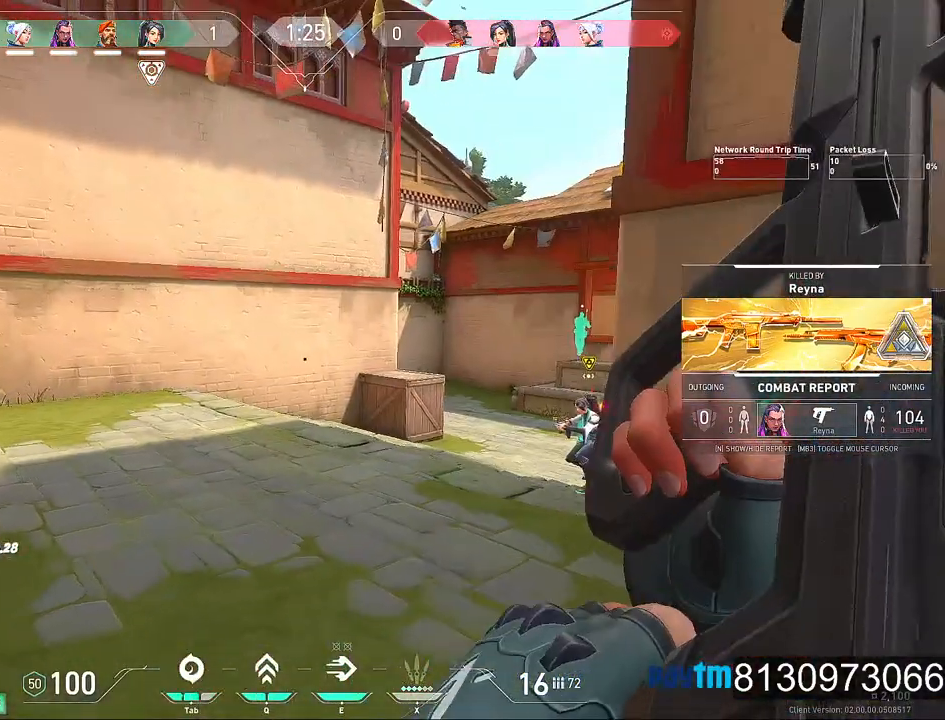
{"keys": ["alt"], "mouse": [], "mouse_move": "still", "events": [[267, "tab", "down"], [417, "tab", "up"]]}
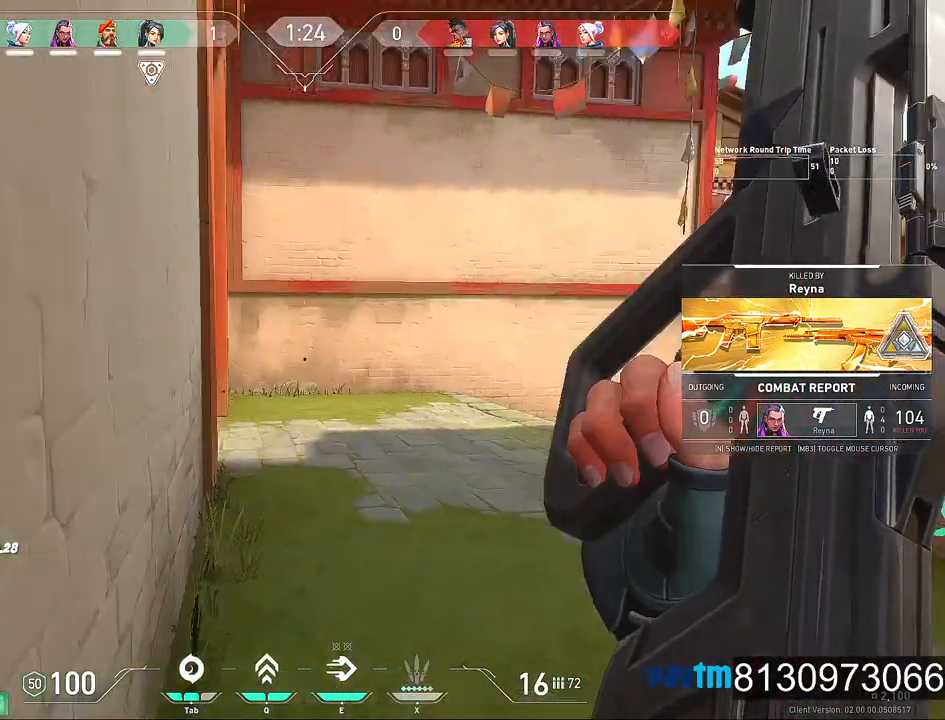
{"keys": [], "mouse": [], "mouse_move": "down-right", "events": [[50, "alt", "up"]]}
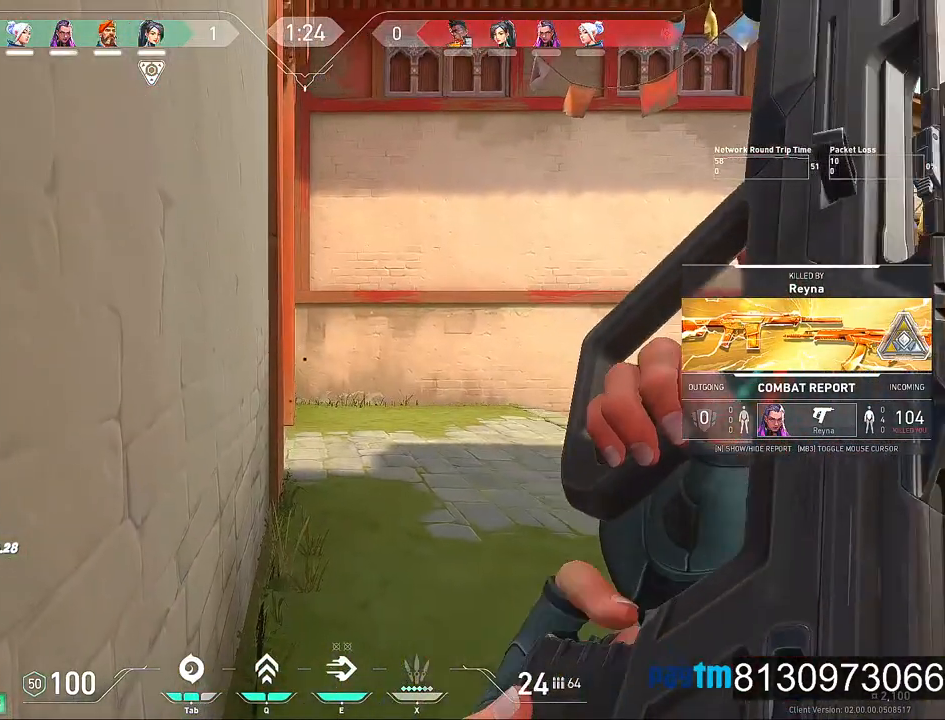
{"keys": [], "mouse": [], "mouse_move": "left", "events": []}
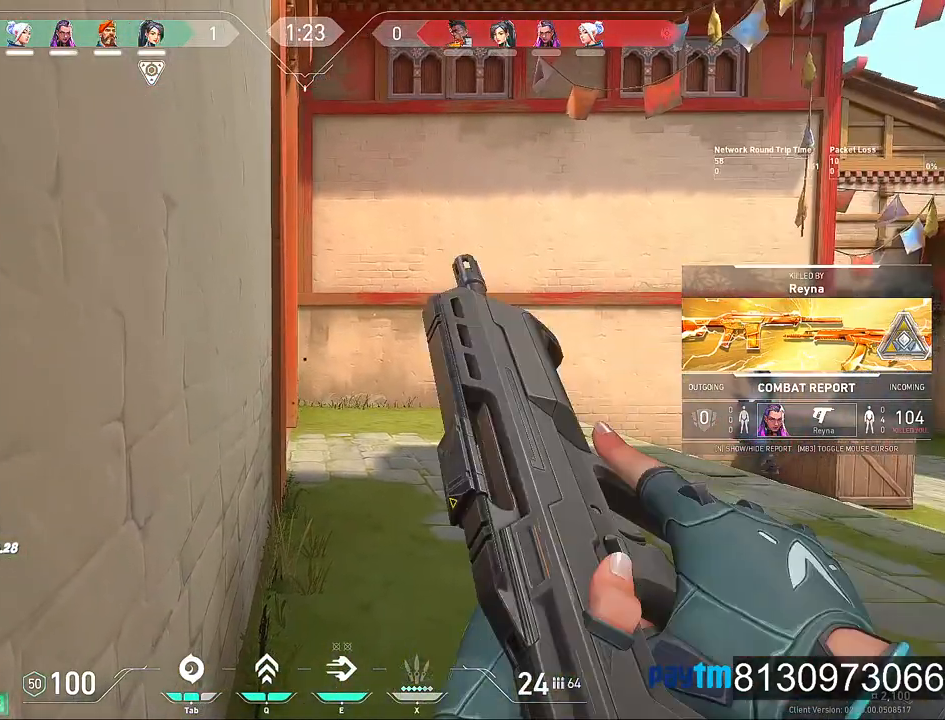
{"keys": [], "mouse": [], "mouse_move": "still", "events": []}
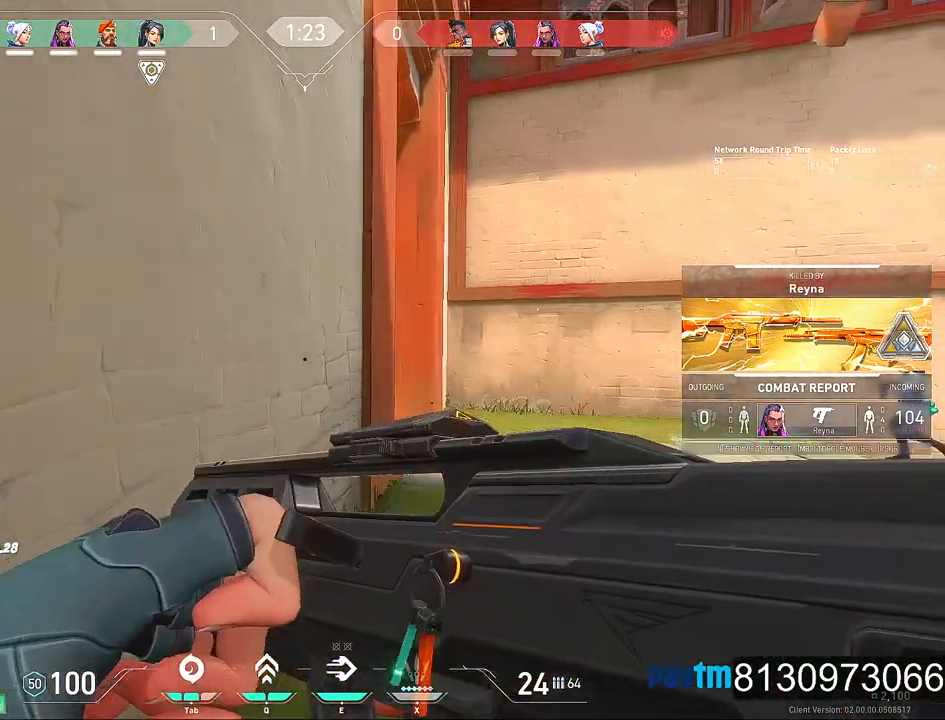
{"keys": [], "mouse": [], "mouse_move": "left", "events": []}
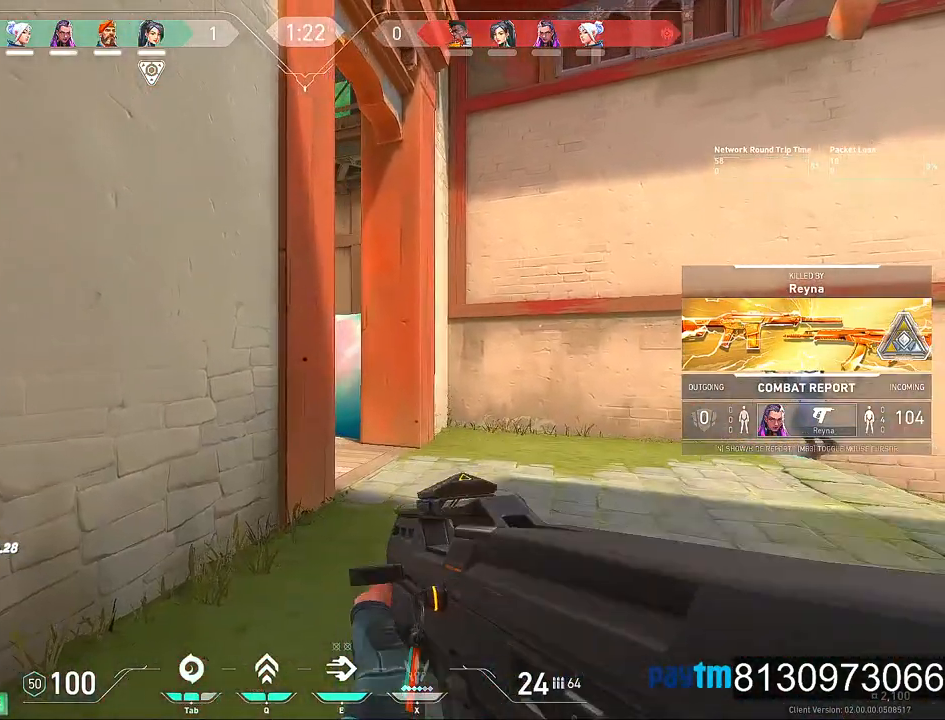
{"keys": [], "mouse": [], "mouse_move": "still", "events": []}
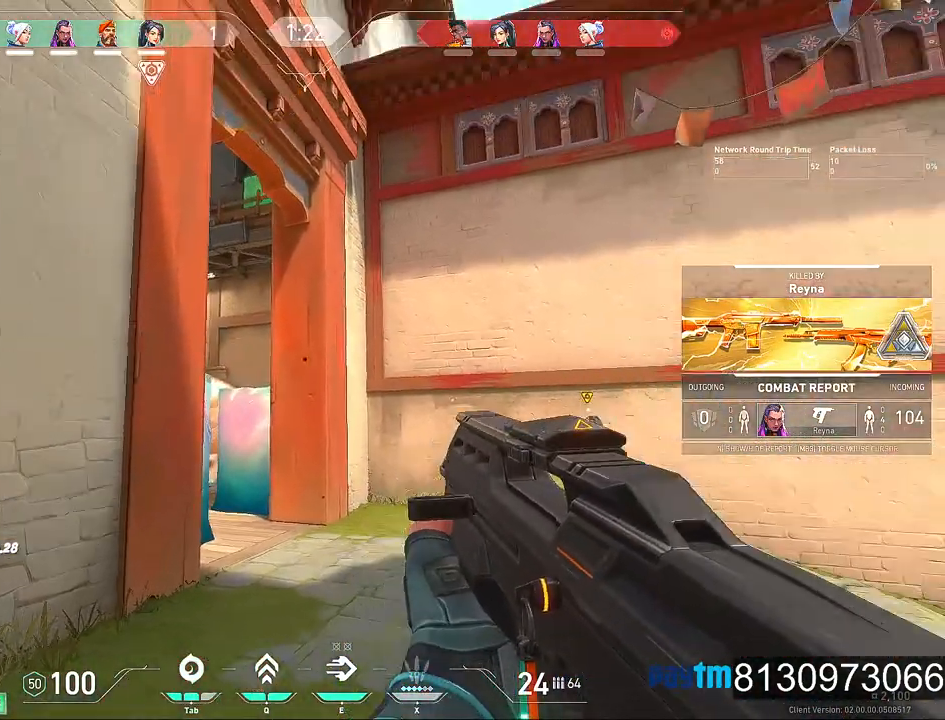
{"keys": [], "mouse": [], "mouse_move": "still", "events": []}
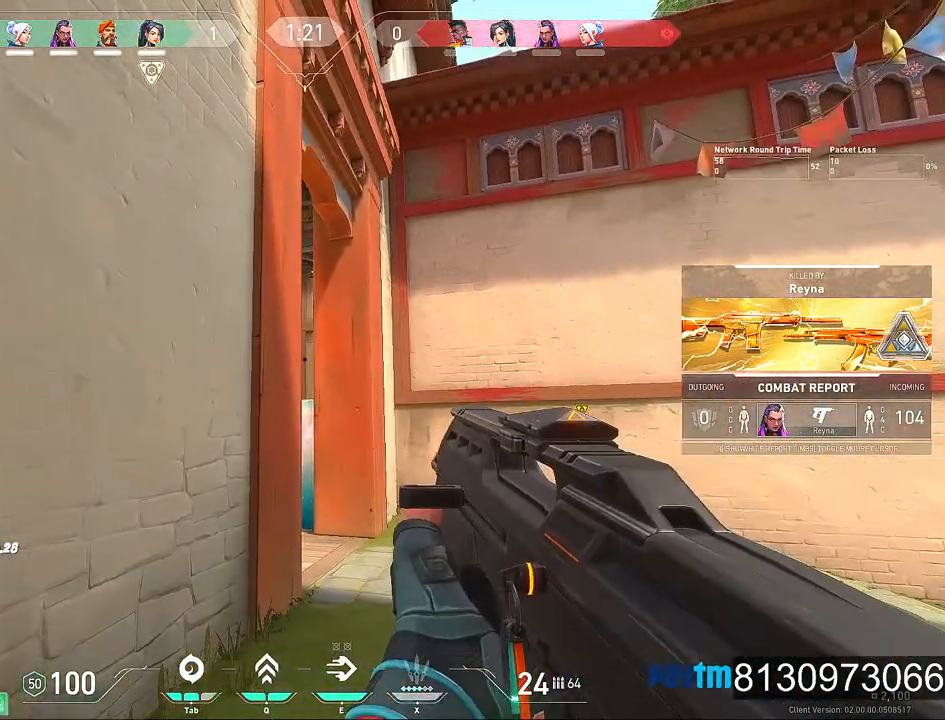
{"keys": [], "mouse": [], "mouse_move": "still", "events": []}
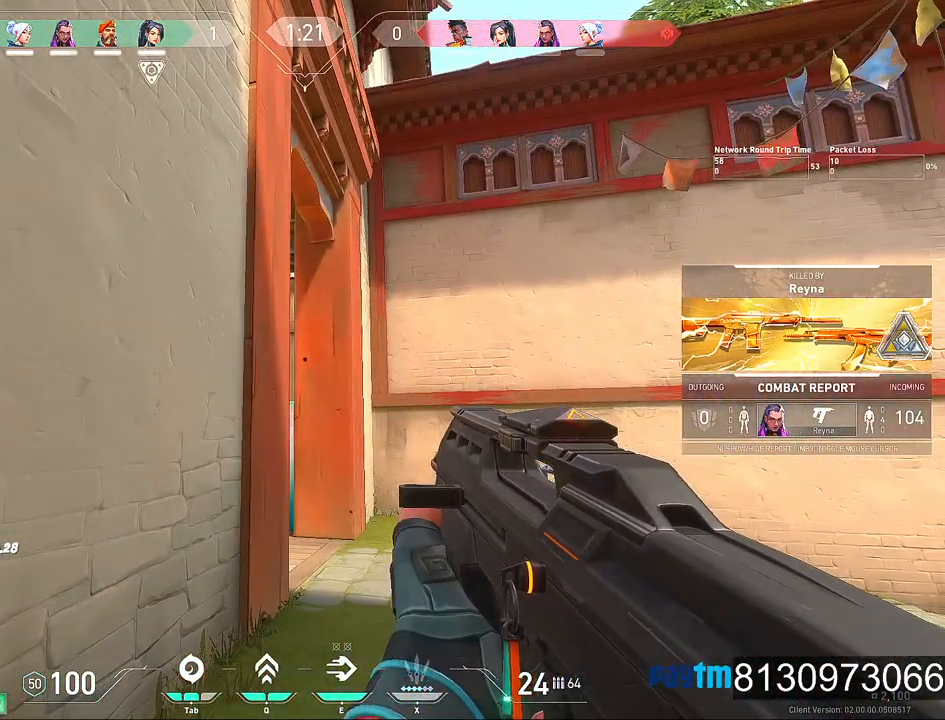
{"keys": [], "mouse": [], "mouse_move": "still", "events": []}
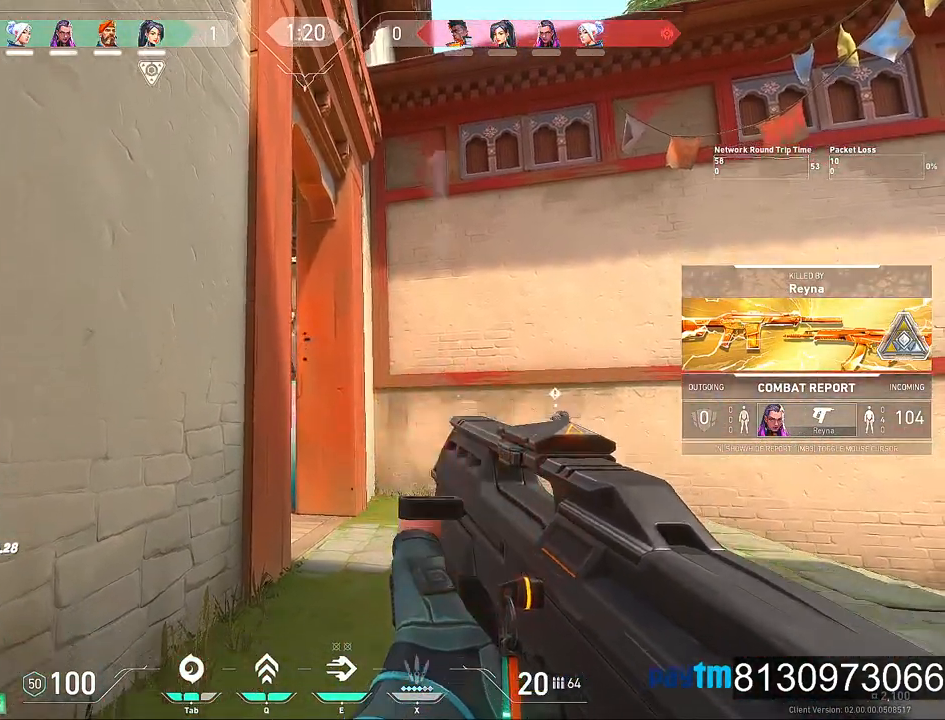
{"keys": [], "mouse": [], "mouse_move": "still", "events": []}
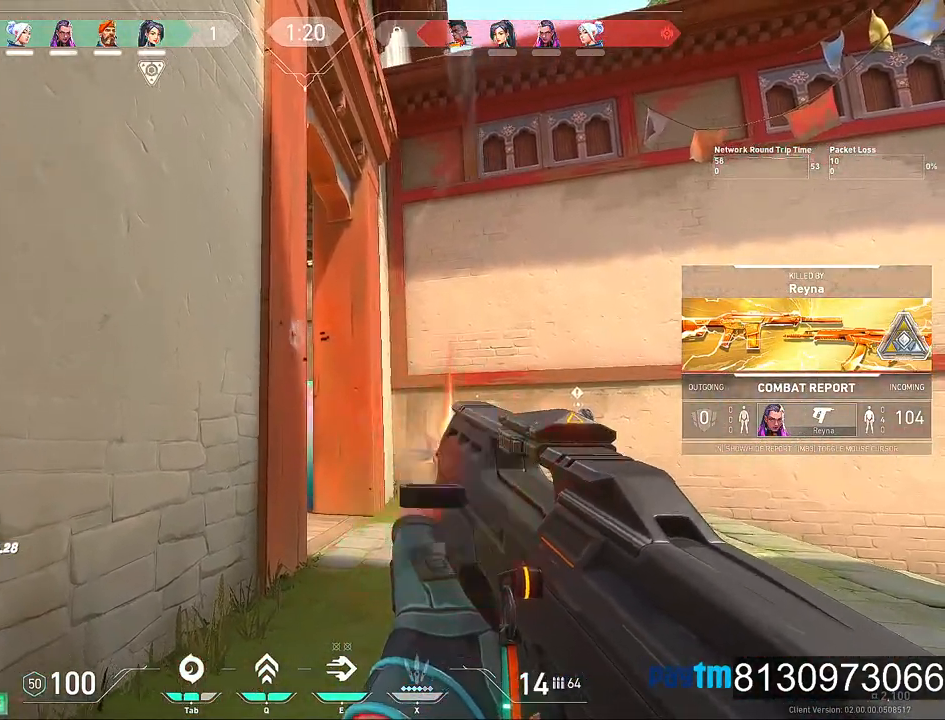
{"keys": [], "mouse": [], "mouse_move": "still", "events": []}